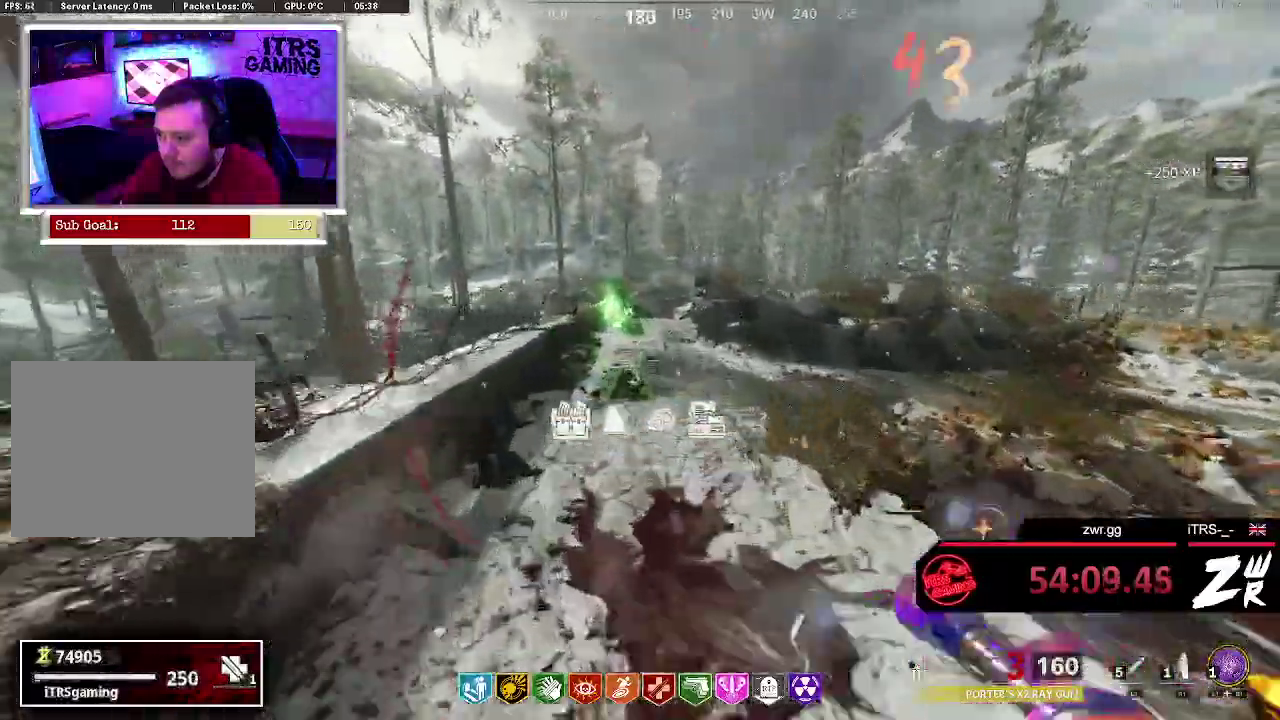
Gameplay with a controller (PlayStation layout); each line is a JSON object with the inputs held at the frame after it. "events" lists button and stick changes between this image and that frame as [ms after this image, input, new state], when the widget could be followed in between. This overlay highlights the sticks when they move; stick clicks (L3 R3) are not distinguishable. Not read: SQUARE TRIANGLE.
{"buttons": ["L3"], "left_stick": "up", "right_stick": "center", "events": []}
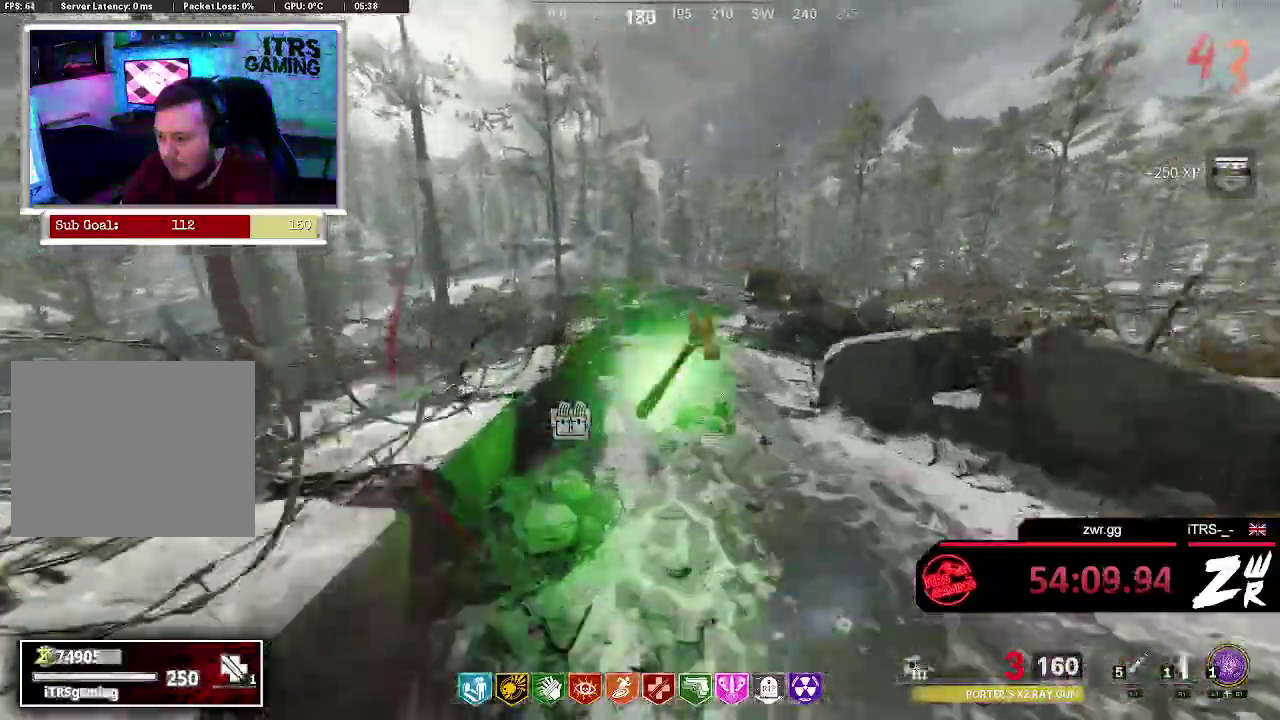
{"buttons": [], "left_stick": "up", "right_stick": "center", "events": [[167, "L3", "up"]]}
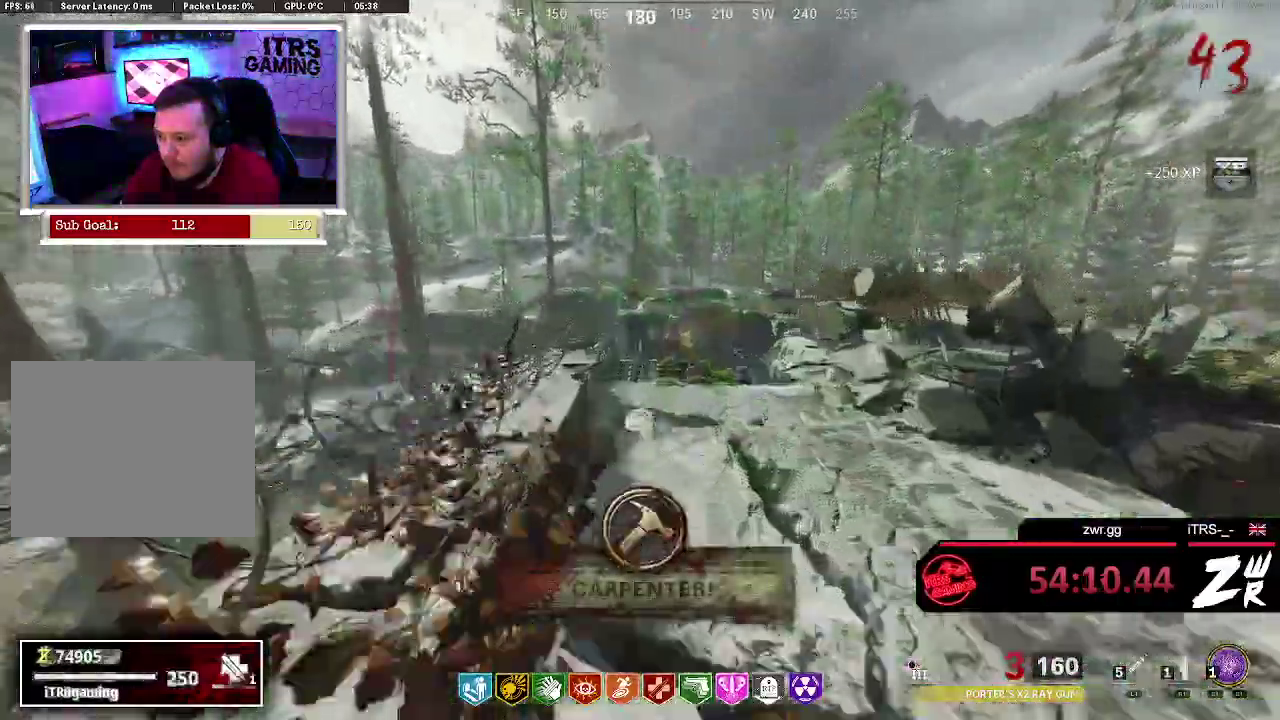
{"buttons": [], "left_stick": "up", "right_stick": "down", "events": [[233, "right_stick", "down"]]}
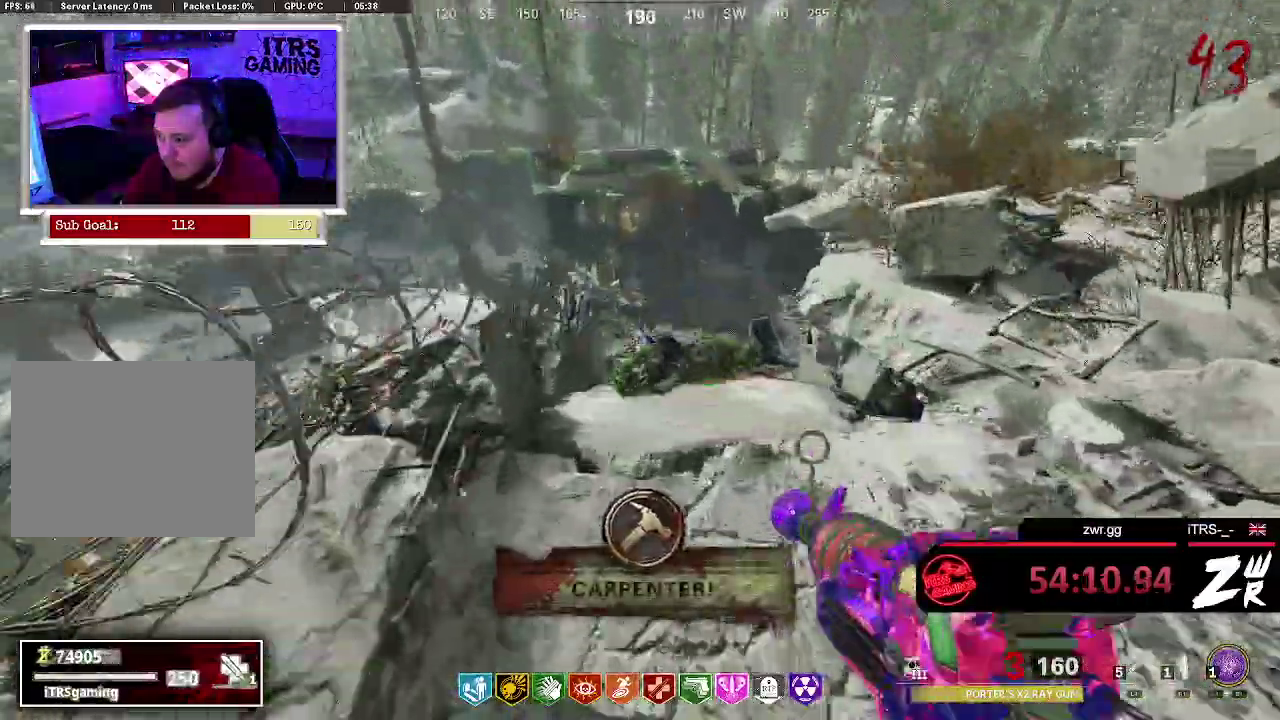
{"buttons": [], "left_stick": "up-right", "right_stick": "center"}
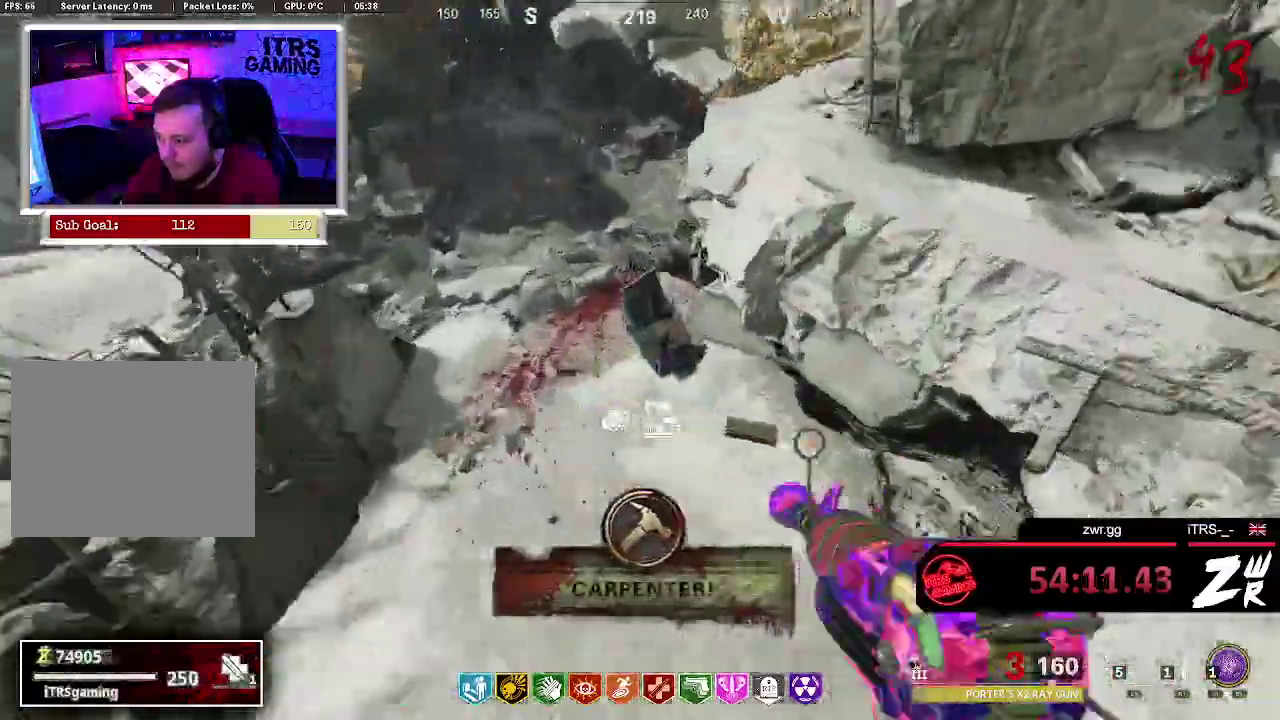
{"buttons": [], "left_stick": "right", "right_stick": "up-right", "events": [[200, "left_stick", "up"], [267, "right_stick", "up-right"], [333, "left_stick", "down-right"], [467, "left_stick", "right"]]}
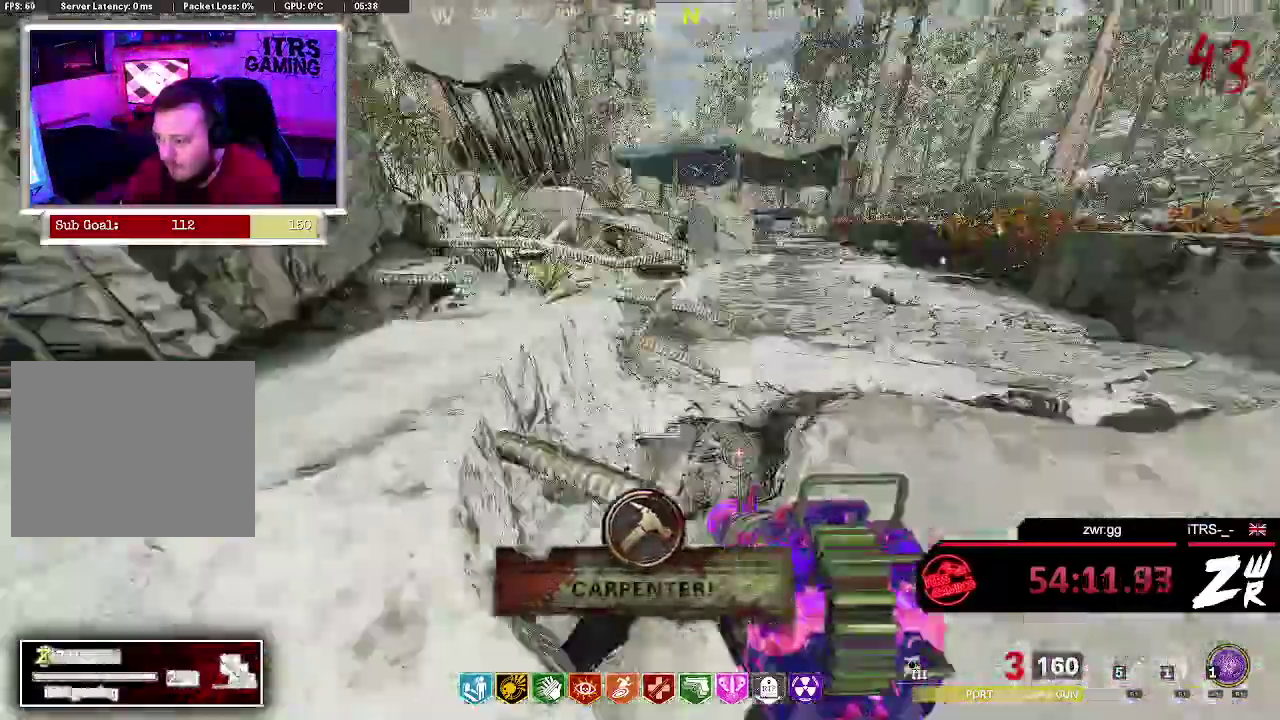
{"buttons": [], "left_stick": "up", "right_stick": "down-left"}
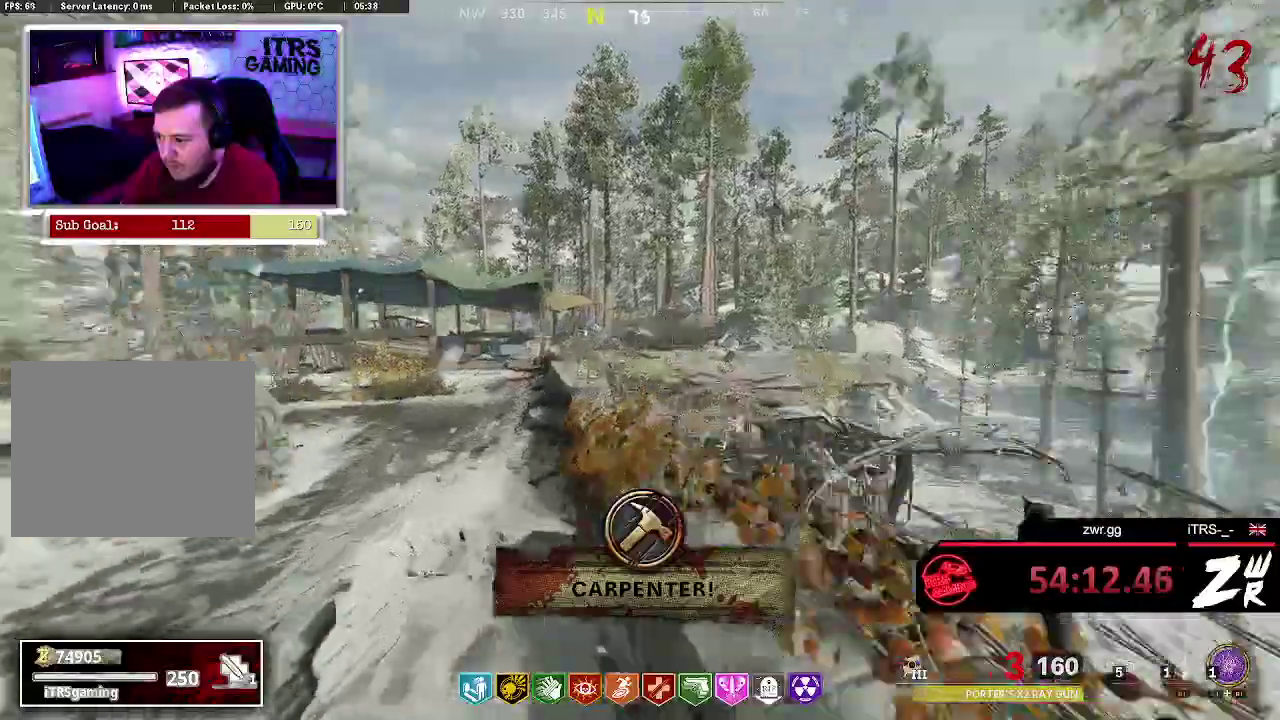
{"buttons": [], "left_stick": "up", "right_stick": "center", "events": [[100, "L3", "down"], [133, "right_stick", "center"], [200, "L3", "up"]]}
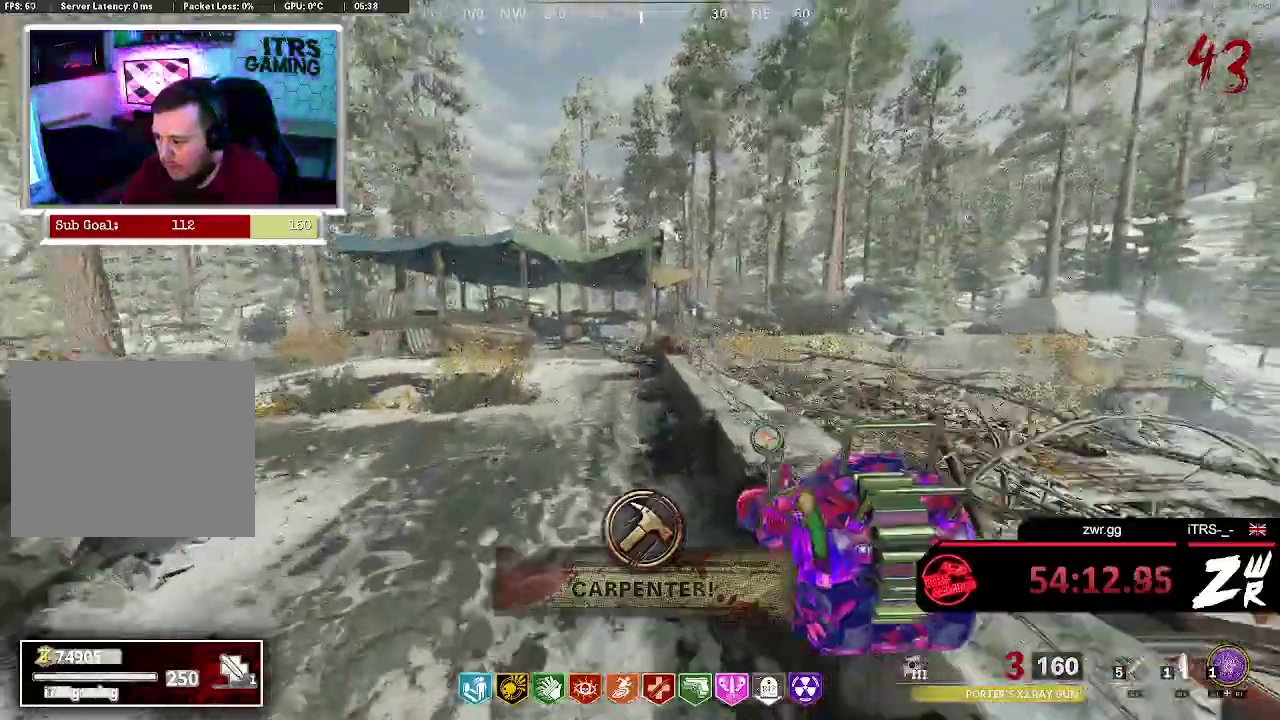
{"buttons": [], "left_stick": "up", "right_stick": "center", "events": []}
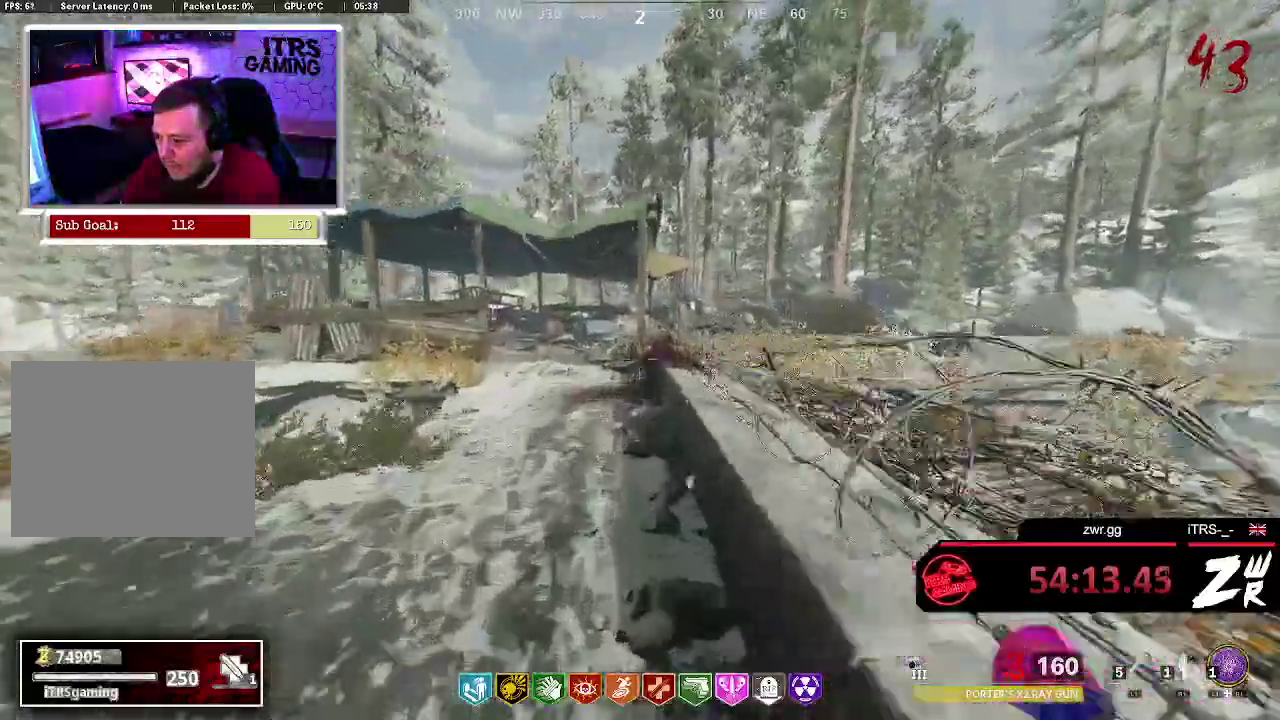
{"buttons": [], "left_stick": "up", "right_stick": "center", "events": []}
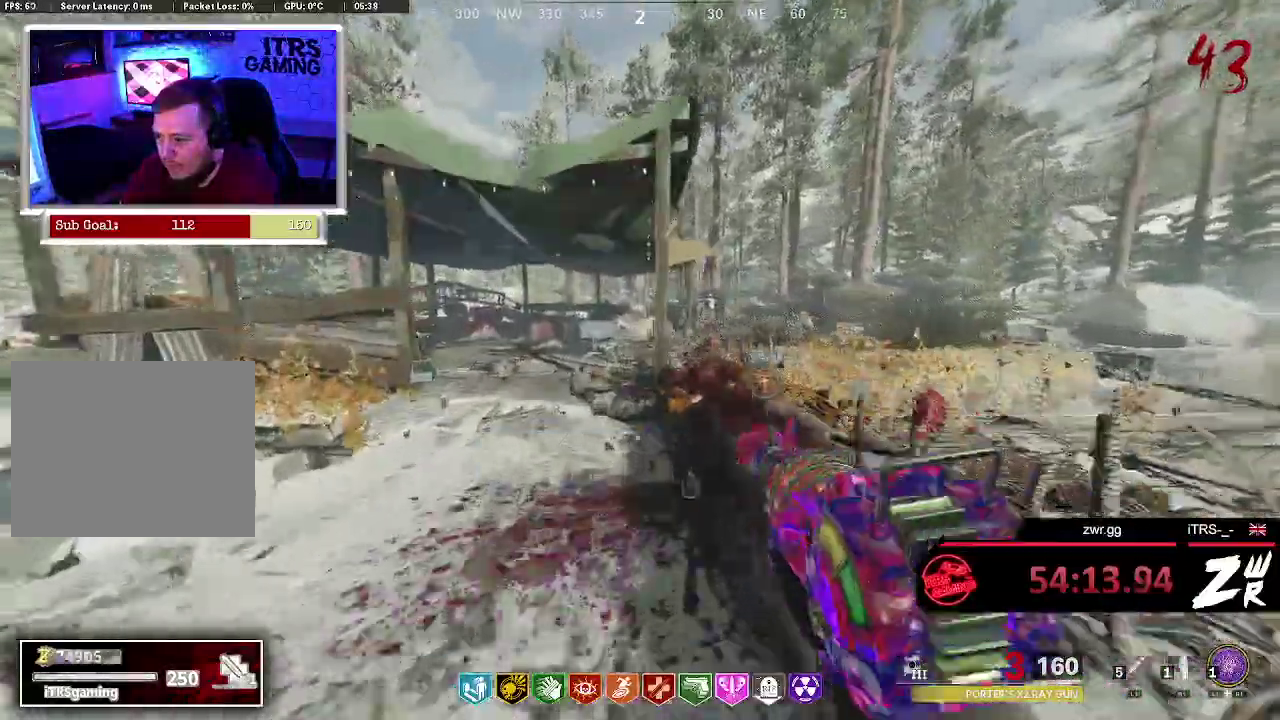
{"buttons": [], "left_stick": "up-left", "right_stick": "center", "events": [[233, "left_stick", "up-left"], [300, "right_stick", "down-left"], [433, "right_stick", "center"]]}
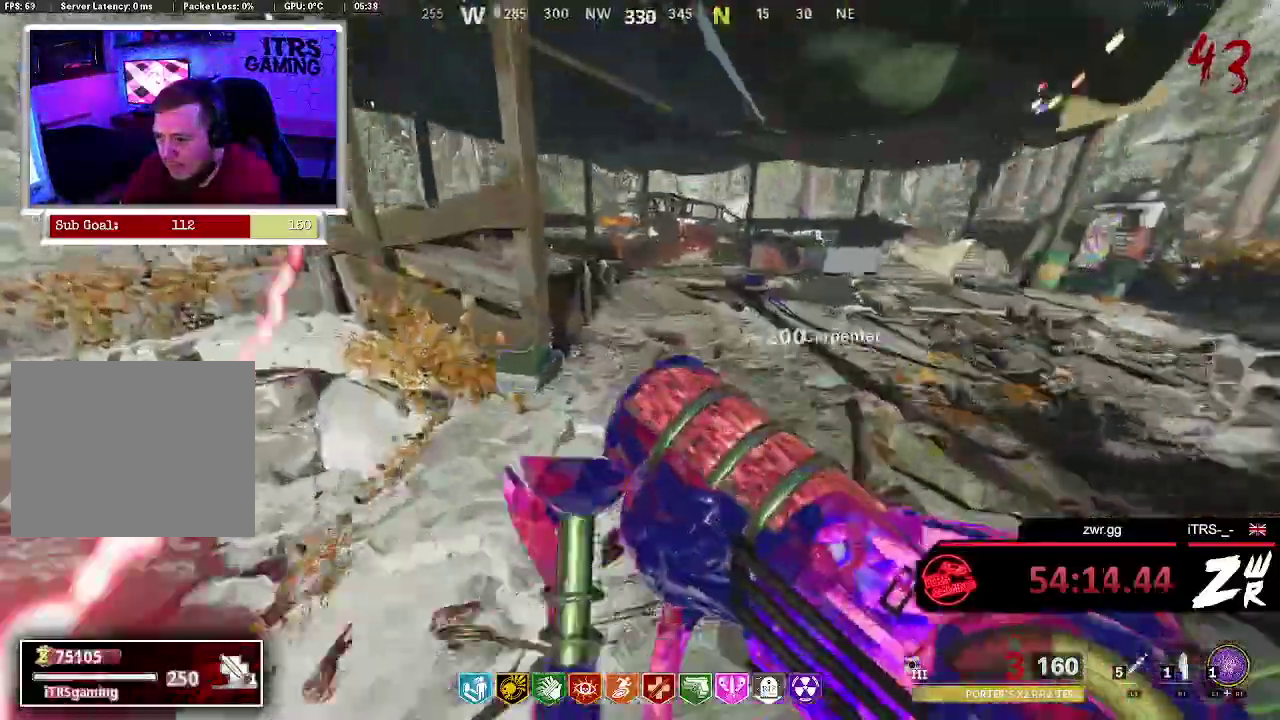
{"buttons": [], "left_stick": "up", "right_stick": "center", "events": [[167, "right_stick", "down-right"], [233, "right_stick", "right"], [433, "left_stick", "up"], [433, "right_stick", "center"]]}
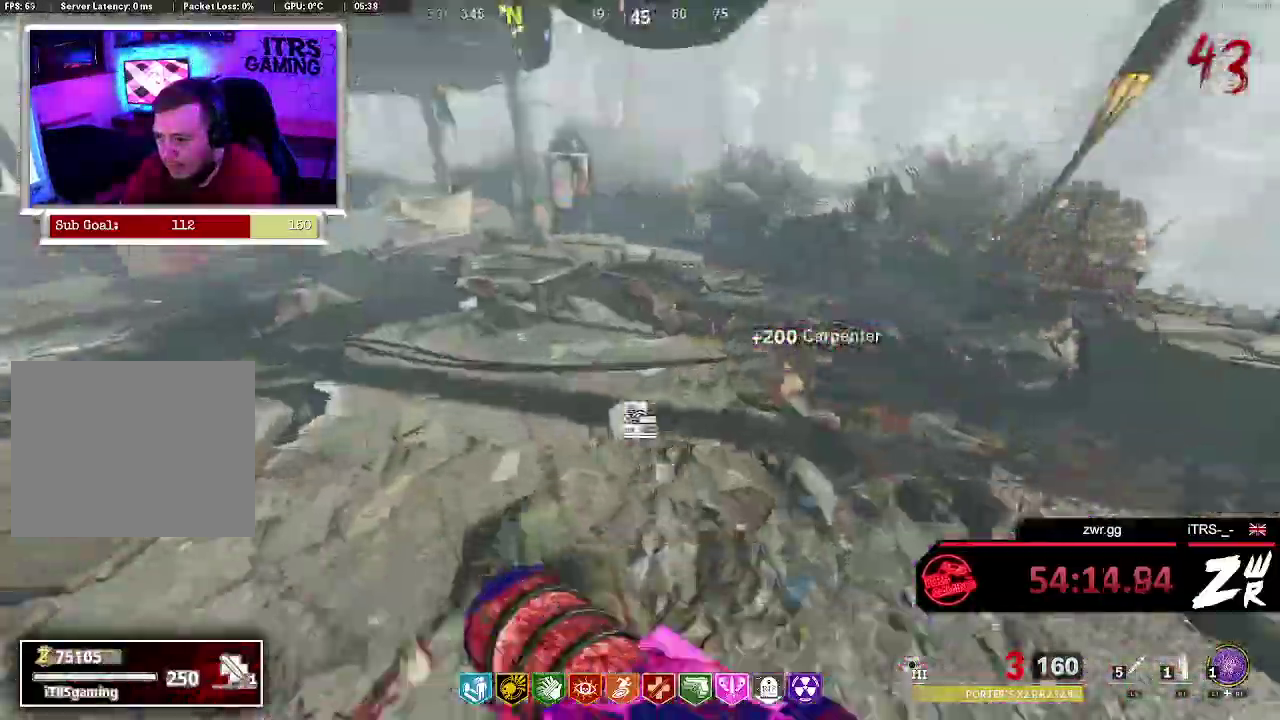
{"buttons": [], "left_stick": "up-right", "right_stick": "right", "events": [[267, "left_stick", "up-right"], [333, "right_stick", "right"]]}
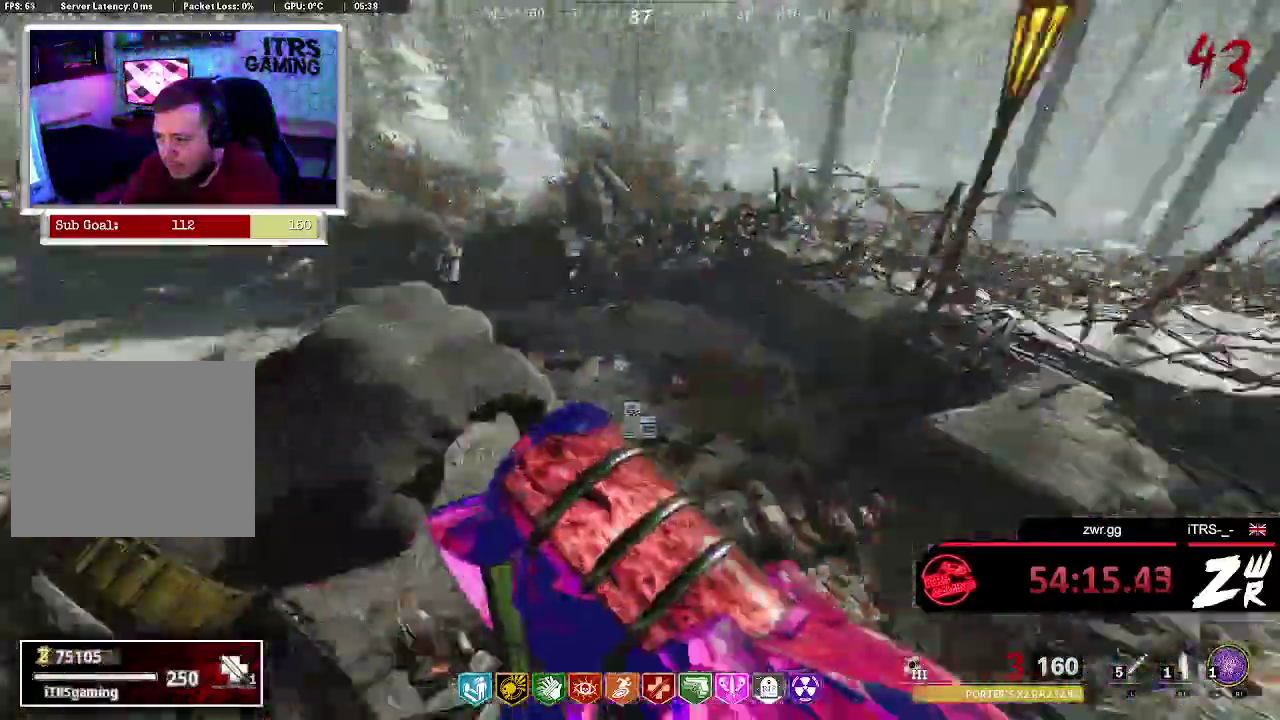
{"buttons": [], "left_stick": "left", "right_stick": "center", "events": [[33, "left_stick", "up-left"], [67, "right_stick", "center"], [133, "right_stick", "up-right"], [167, "left_stick", "left"], [400, "right_stick", "center"]]}
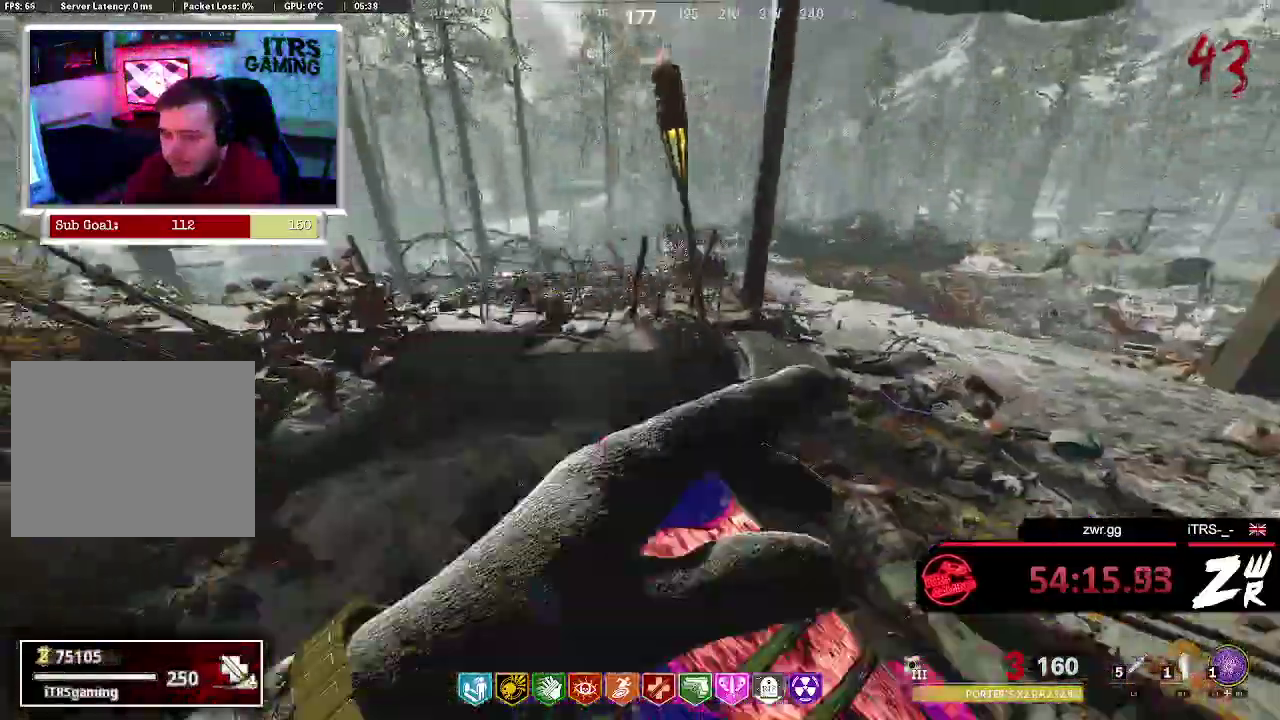
{"buttons": [], "left_stick": "down-right", "right_stick": "center", "events": [[233, "left_stick", "center"], [300, "left_stick", "down-right"]]}
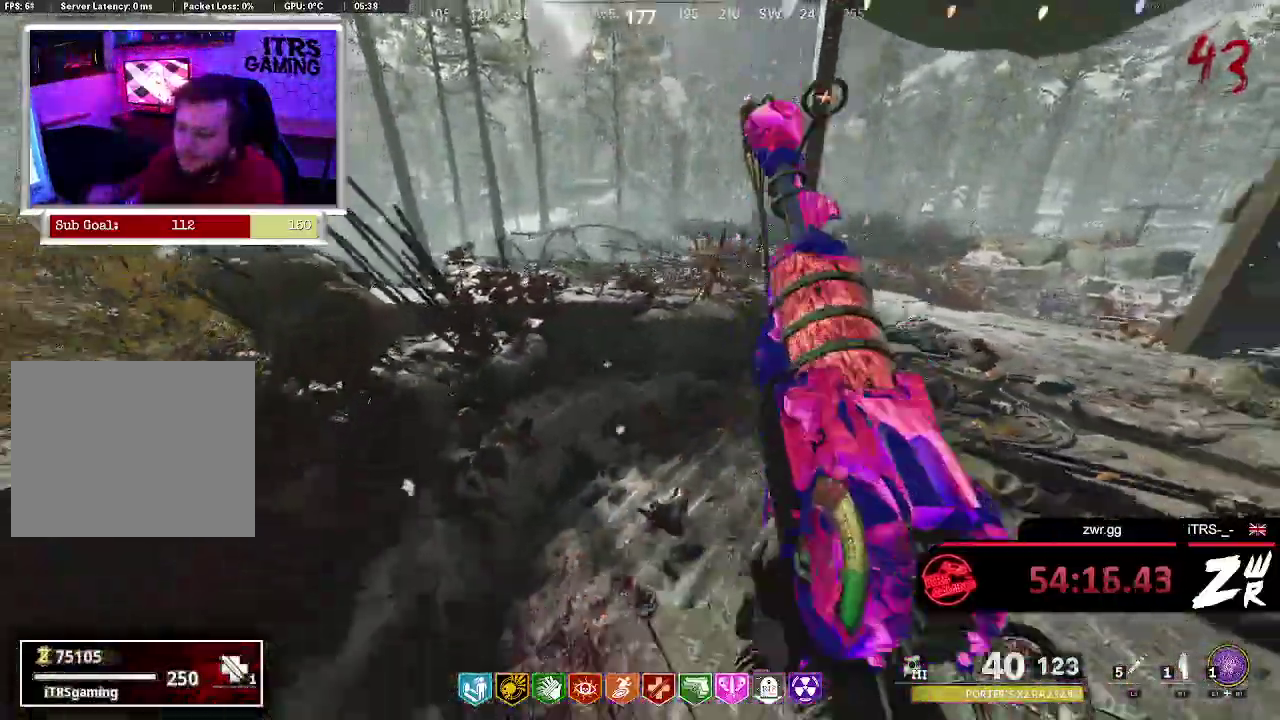
{"buttons": [], "left_stick": "center", "right_stick": "center", "events": [[267, "left_stick", "center"]]}
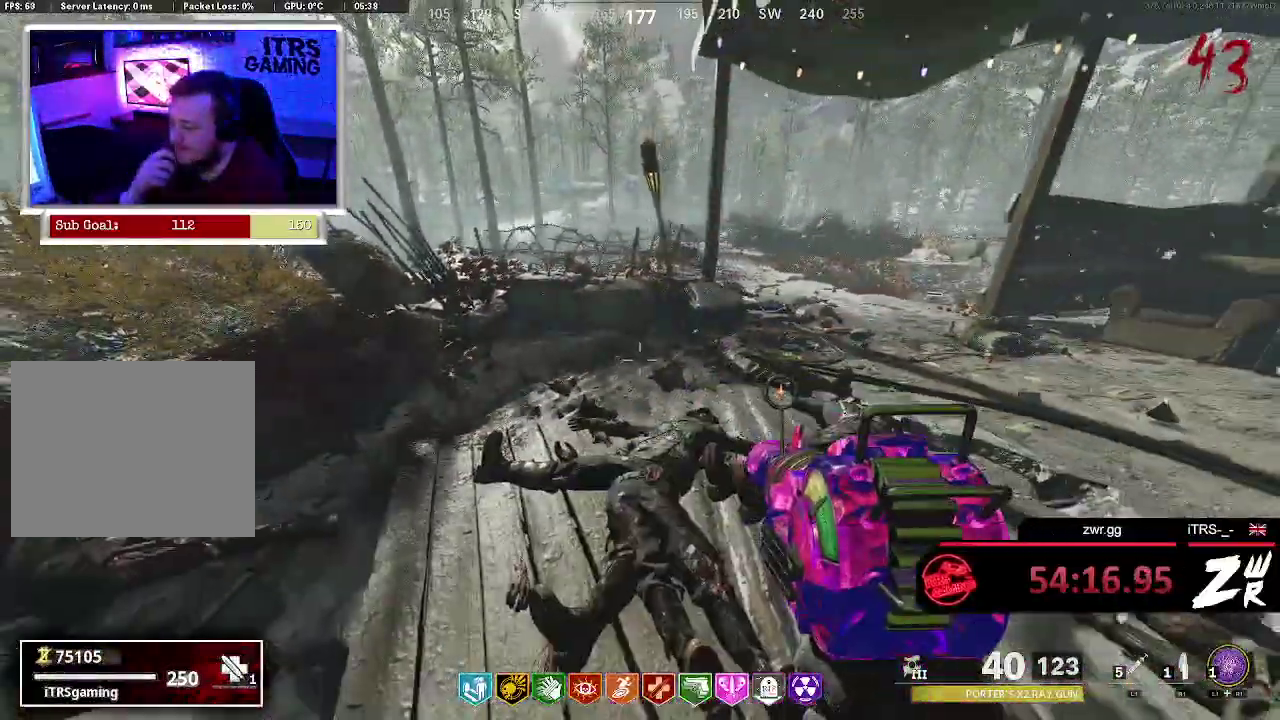
{"buttons": [], "left_stick": "up-left", "right_stick": "center", "events": [[367, "left_stick", "up-left"]]}
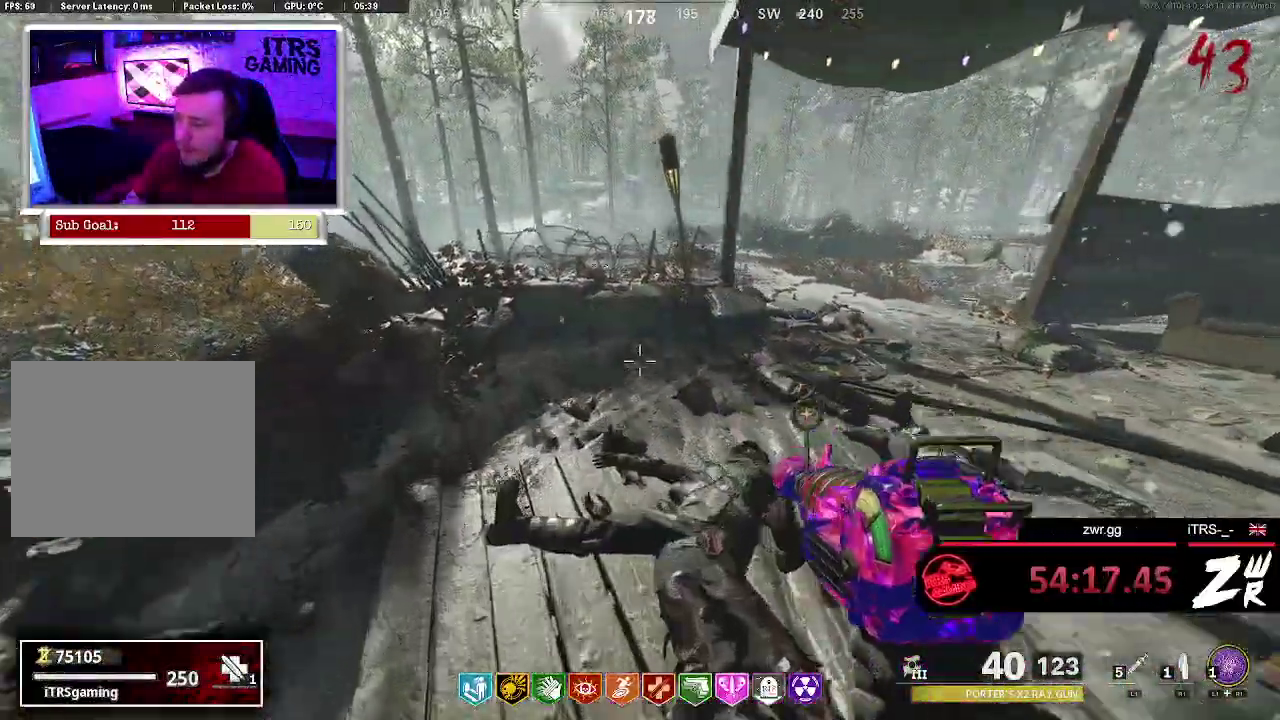
{"buttons": [], "left_stick": "center", "right_stick": "center", "events": [[67, "left_stick", "center"], [300, "left_stick", "down"], [467, "left_stick", "center"]]}
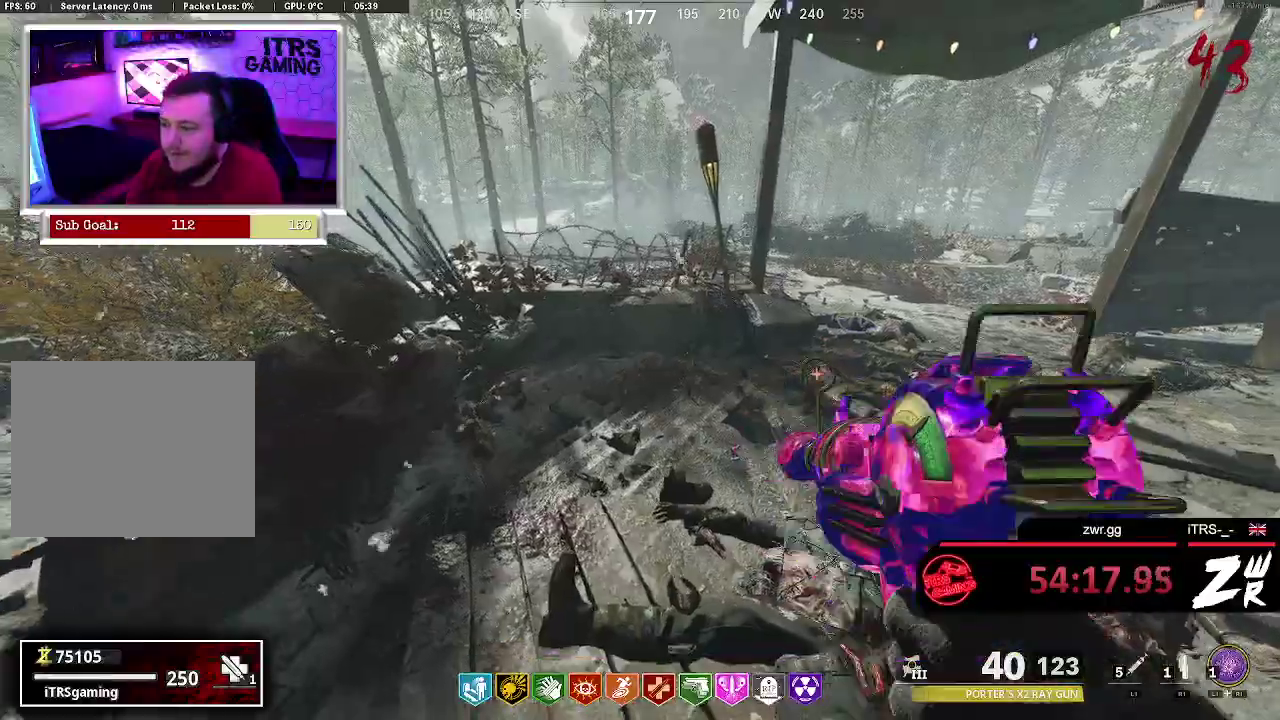
{"buttons": [], "left_stick": "down-left", "right_stick": "center", "events": [[200, "right_stick", "up"], [333, "right_stick", "center"], [367, "left_stick", "down-left"]]}
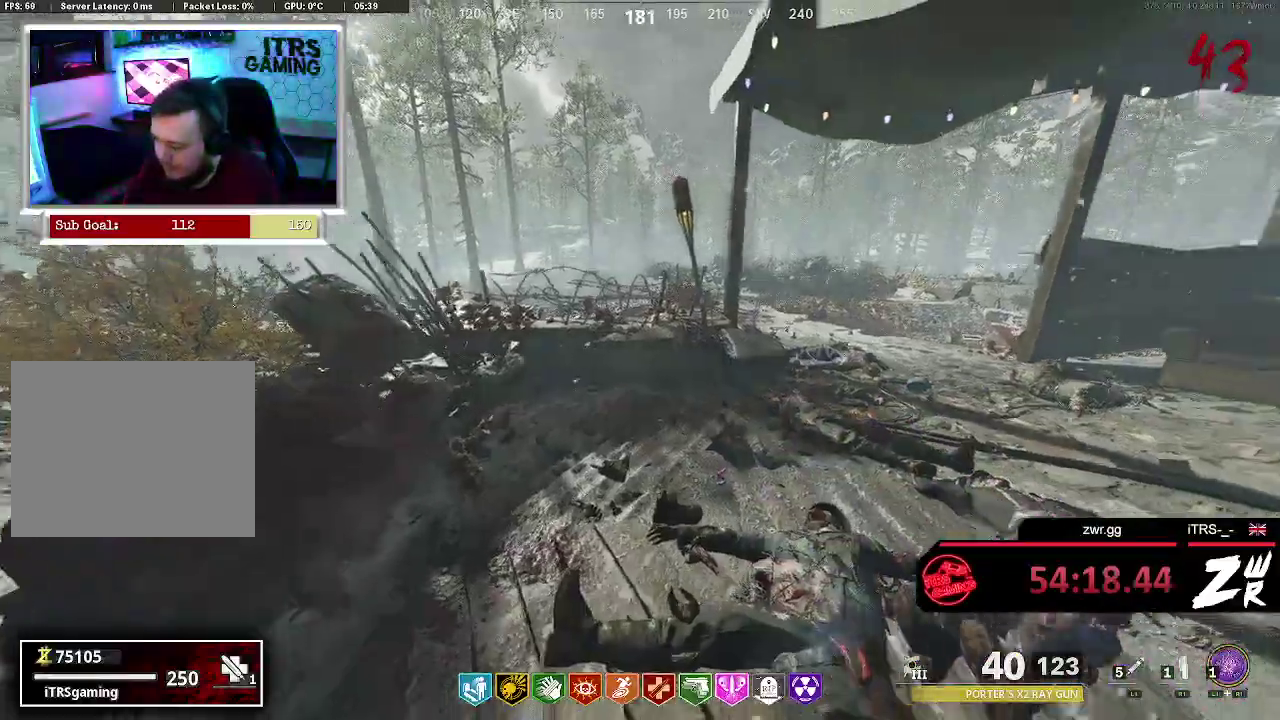
{"buttons": [], "left_stick": "center", "right_stick": "center", "events": [[67, "left_stick", "center"], [167, "left_stick", "right"], [333, "left_stick", "center"]]}
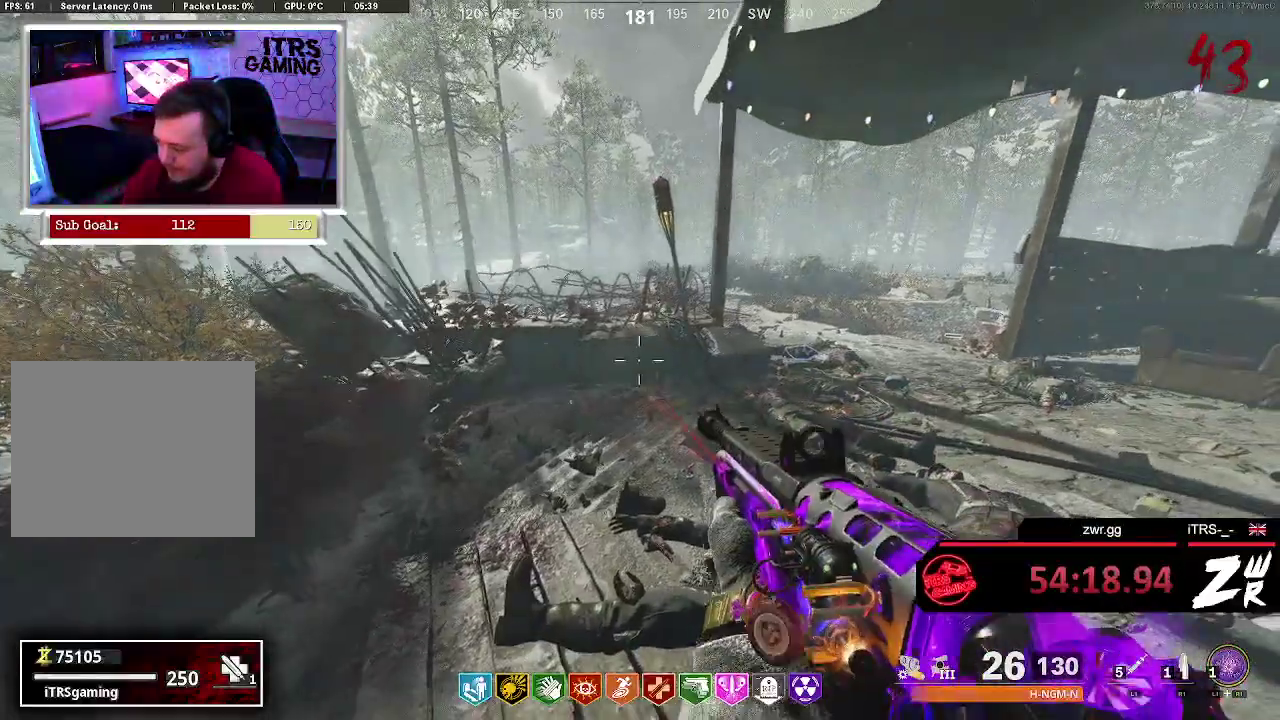
{"buttons": [], "left_stick": "down", "right_stick": "center", "events": [[133, "left_stick", "down"], [300, "left_stick", "down-right"], [500, "left_stick", "down"]]}
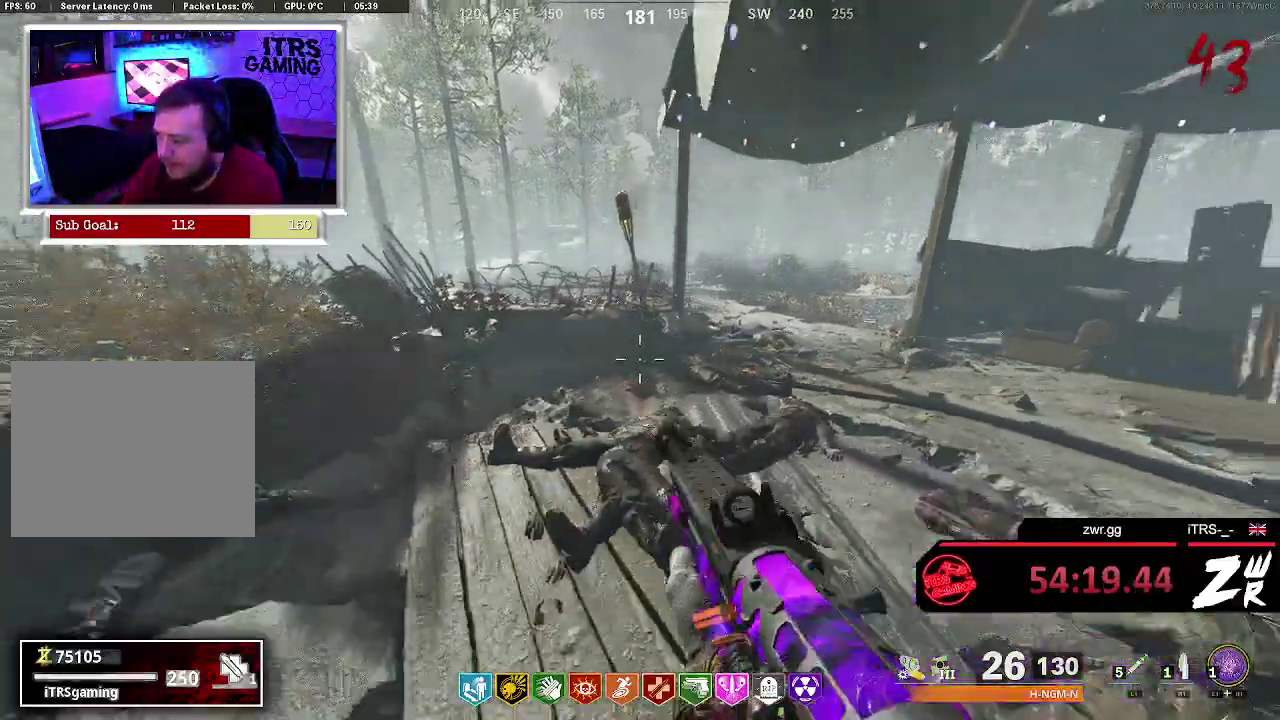
{"buttons": [], "left_stick": "up-left", "right_stick": "center", "events": [[100, "left_stick", "left"], [233, "left_stick", "center"], [300, "left_stick", "up-right"], [367, "left_stick", "up"], [433, "left_stick", "up-left"]]}
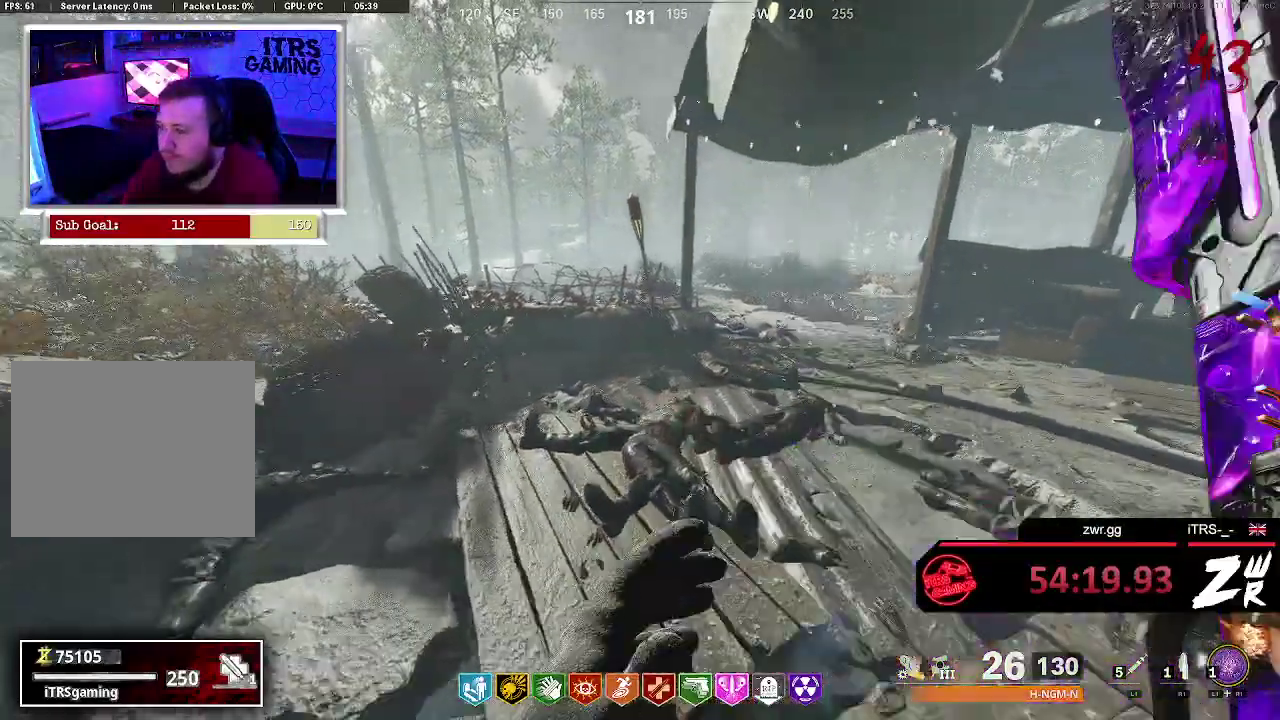
{"buttons": [], "left_stick": "center", "right_stick": "center", "events": [[33, "left_stick", "left"], [100, "left_stick", "down-left"], [200, "left_stick", "down"], [333, "left_stick", "center"]]}
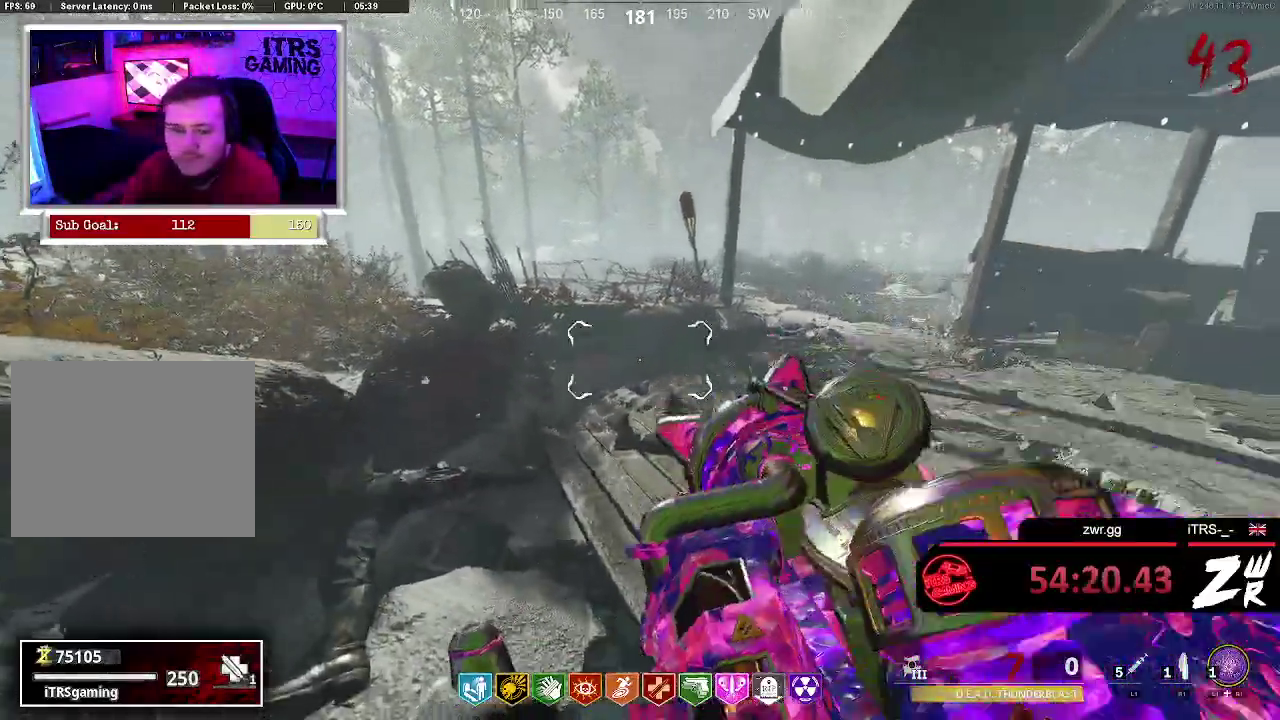
{"buttons": [], "left_stick": "center", "right_stick": "center", "events": [[200, "left_stick", "up-left"], [333, "left_stick", "up"], [433, "left_stick", "center"]]}
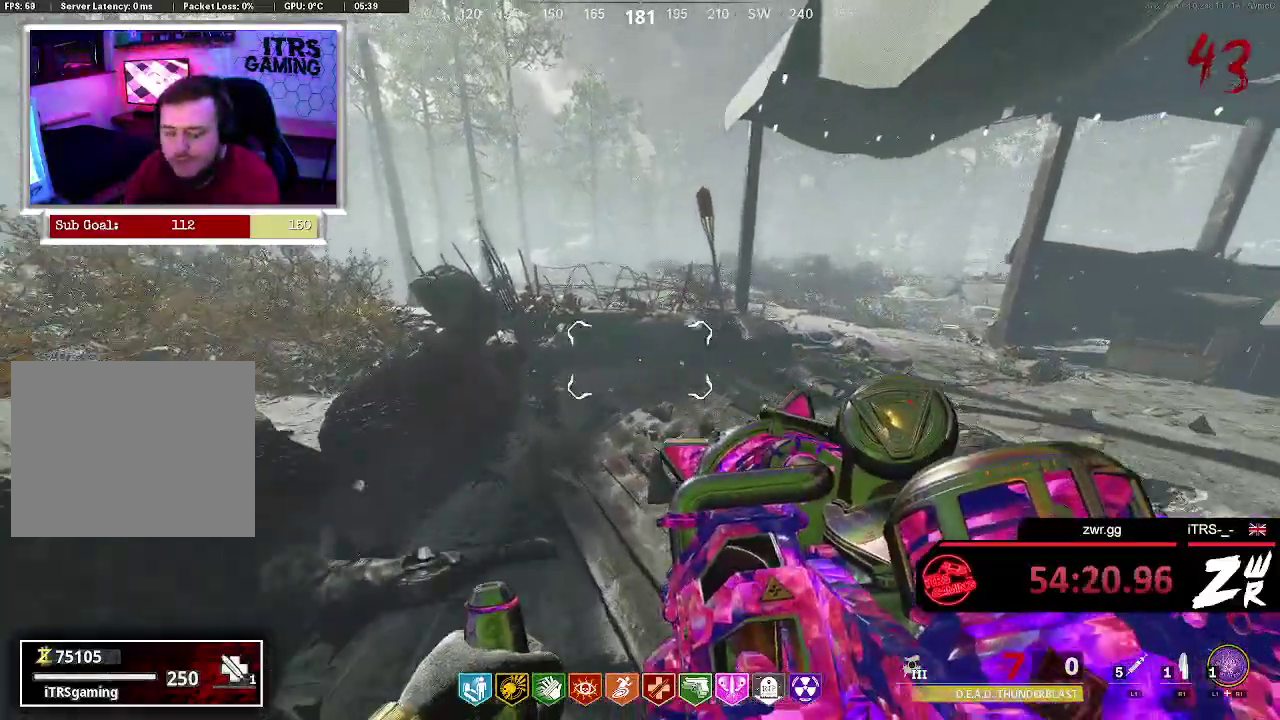
{"buttons": [], "left_stick": "up-left", "right_stick": "up-right", "events": [[333, "left_stick", "up-left"], [400, "right_stick", "up-right"]]}
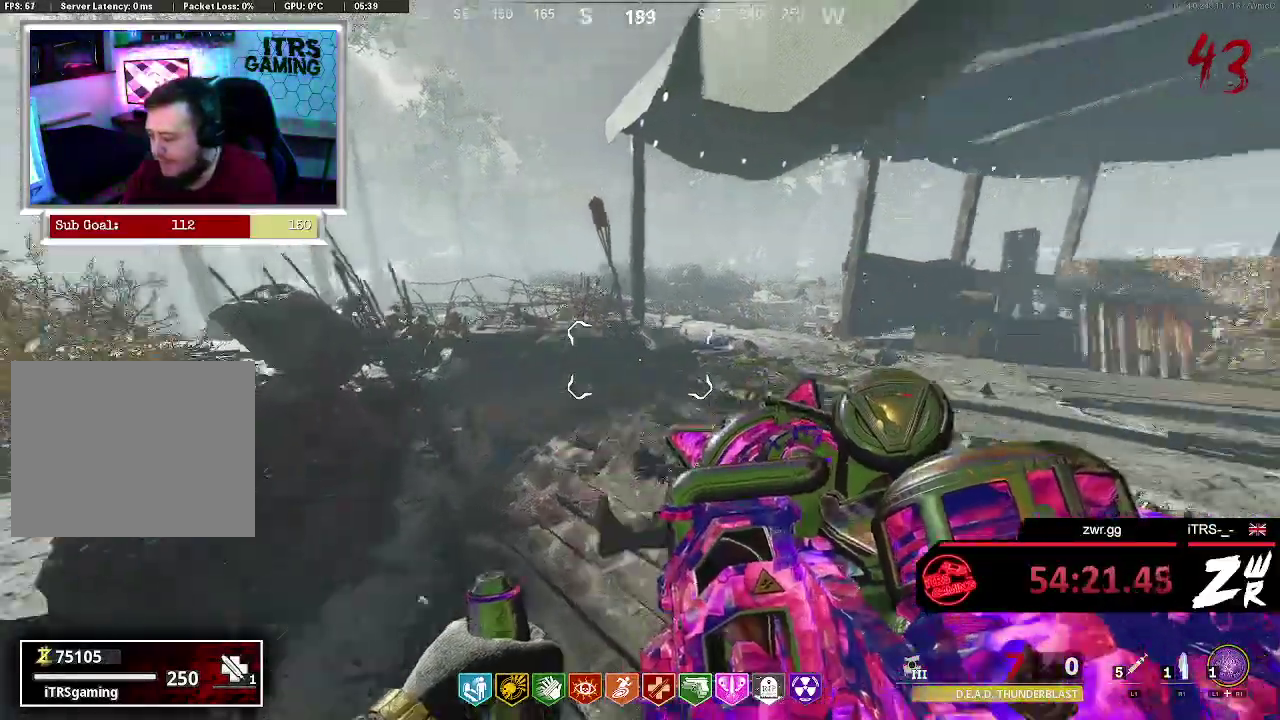
{"buttons": [], "left_stick": "right", "right_stick": "up-left"}
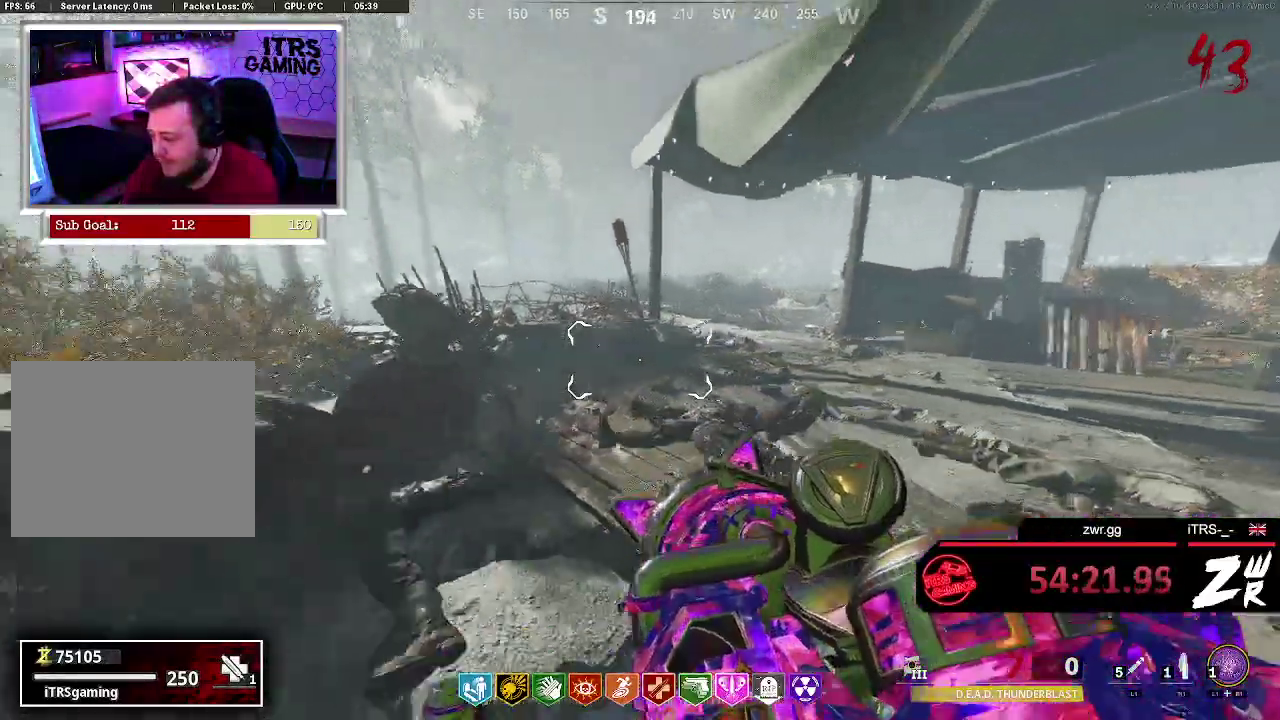
{"buttons": [], "left_stick": "center", "right_stick": "center"}
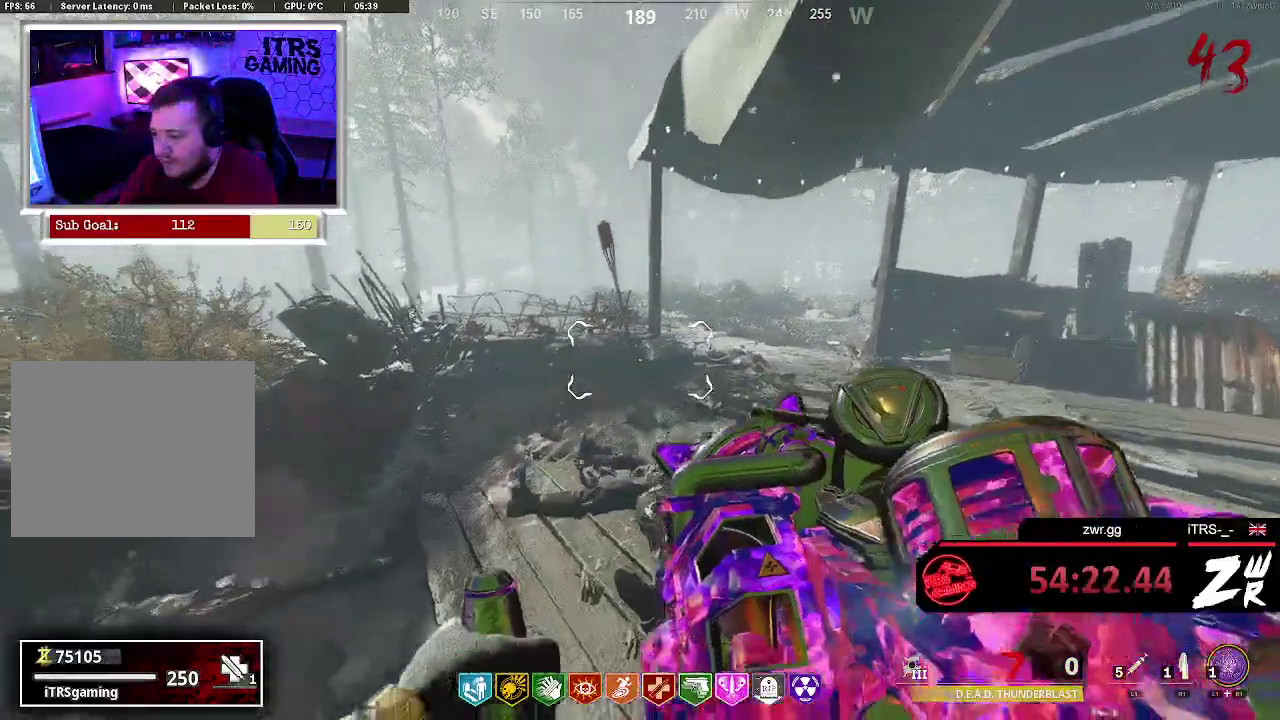
{"buttons": [], "left_stick": "center", "right_stick": "center", "events": [[167, "left_stick", "up"], [367, "left_stick", "center"]]}